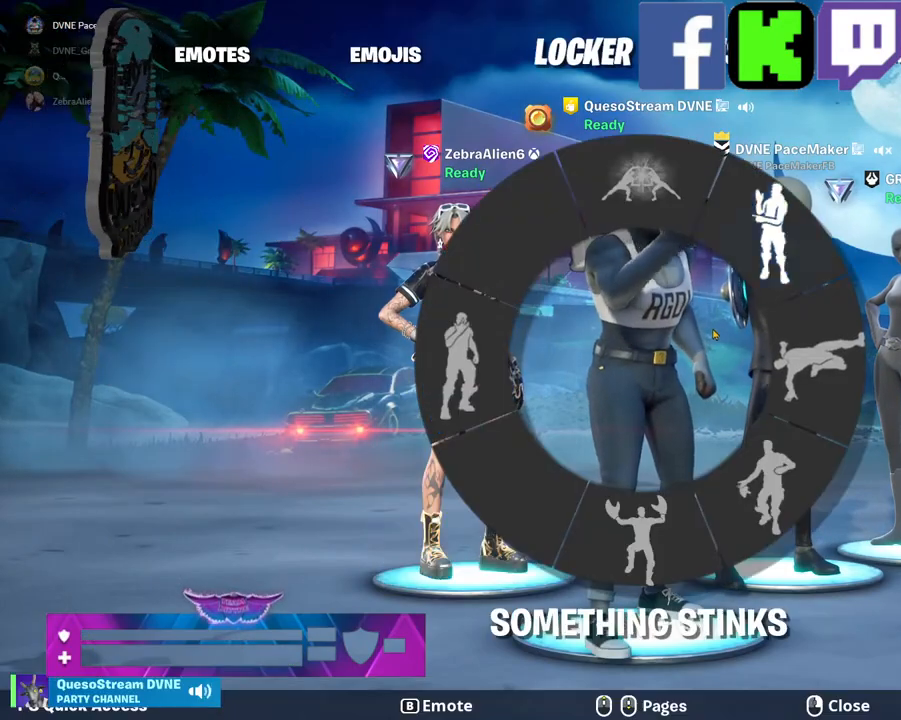
Gameplay with keyboard and mouse; each line is a JSON object with the keys and mouse buttons held at the frame after it. "events" lists presses ("down") and releases ("up") of "1", "2", "3", "4", "5", "a", "alt", "c", "caps_lock", "ctrl", "d", "e", "f", "g", "q", "r", "s", "shift", "space", "t", "tab", "v", "w", "x", "z", "mouse_left", "mouse_wheel" and "mouse_right" between this image and that frame as [ms after this image, input, new state], when the widget could be followed in between. "mouse_left", "mouse_wheel", "mouse_right" = the "left", "wheel", "right" buttons of the "mouse" list. No other keys are recorded. "wheel" means that the mouse wheel is clicked or scrolled. "mouse_move" is the direction in which the mouse moves at that frame (one of eight, or "still"), when it could be read.
{"keys": [], "mouse": [], "mouse_move": "up", "events": []}
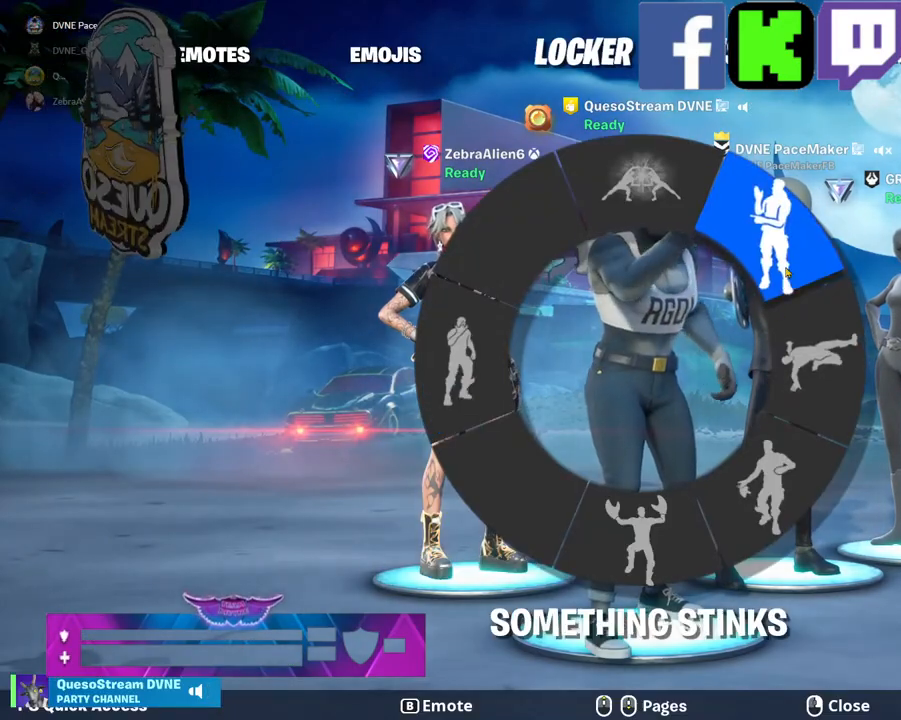
{"keys": [], "mouse": [], "mouse_move": "still", "events": []}
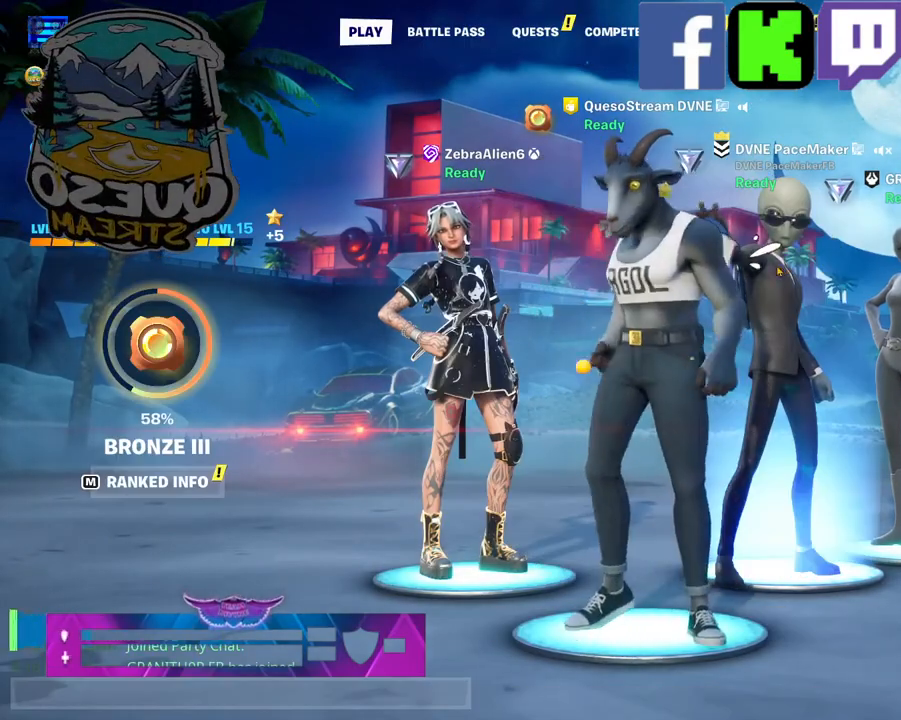
{"keys": [], "mouse": [], "mouse_move": "up", "events": []}
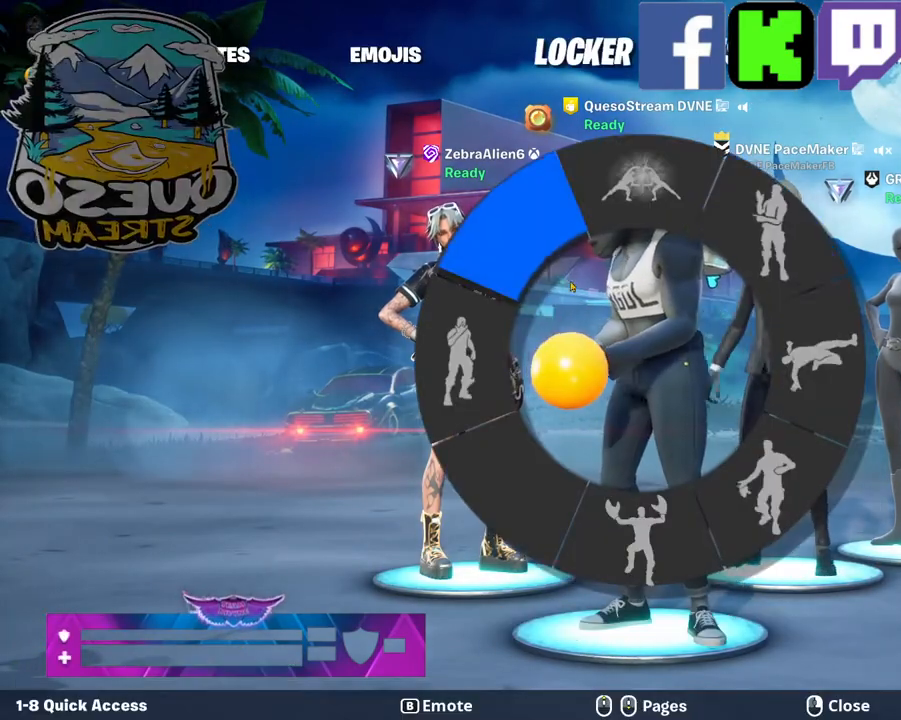
{"keys": [], "mouse": [], "mouse_move": "up-right", "events": []}
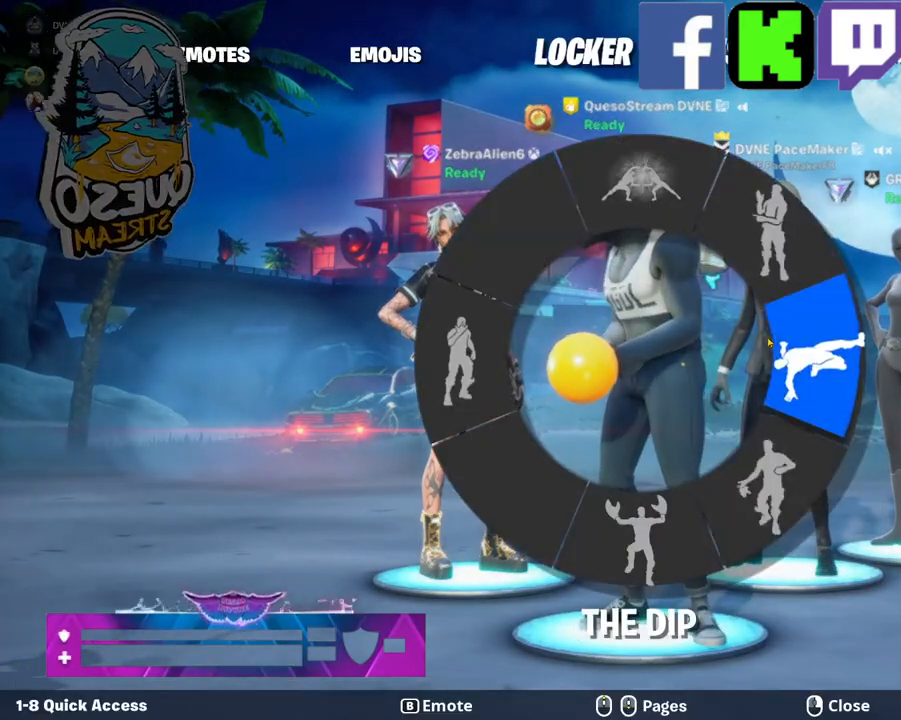
{"keys": [], "mouse": [], "mouse_move": "still", "events": []}
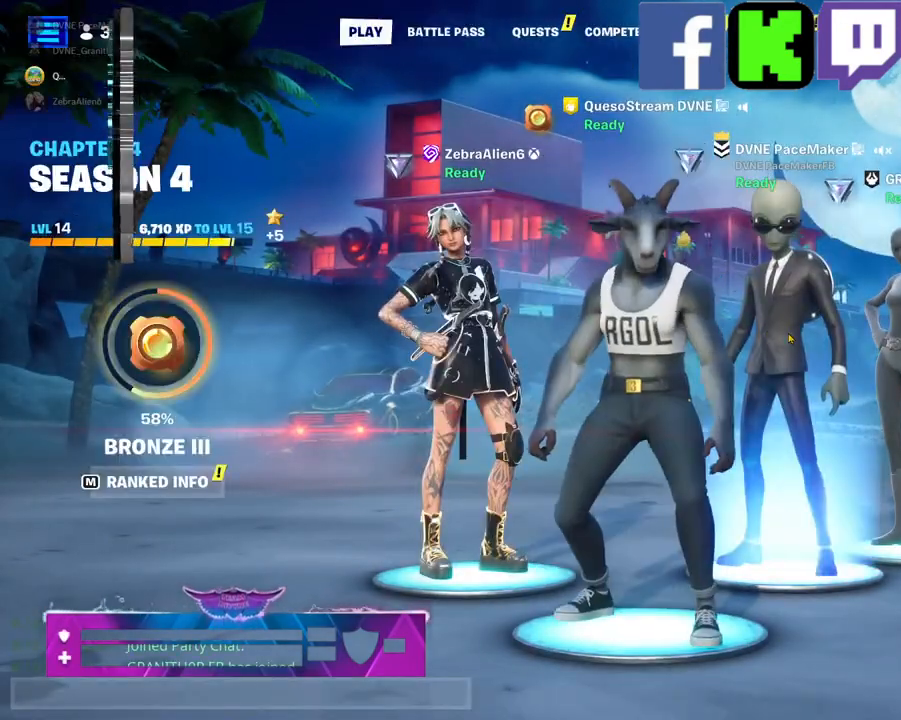
{"keys": [], "mouse": [], "mouse_move": "still", "events": []}
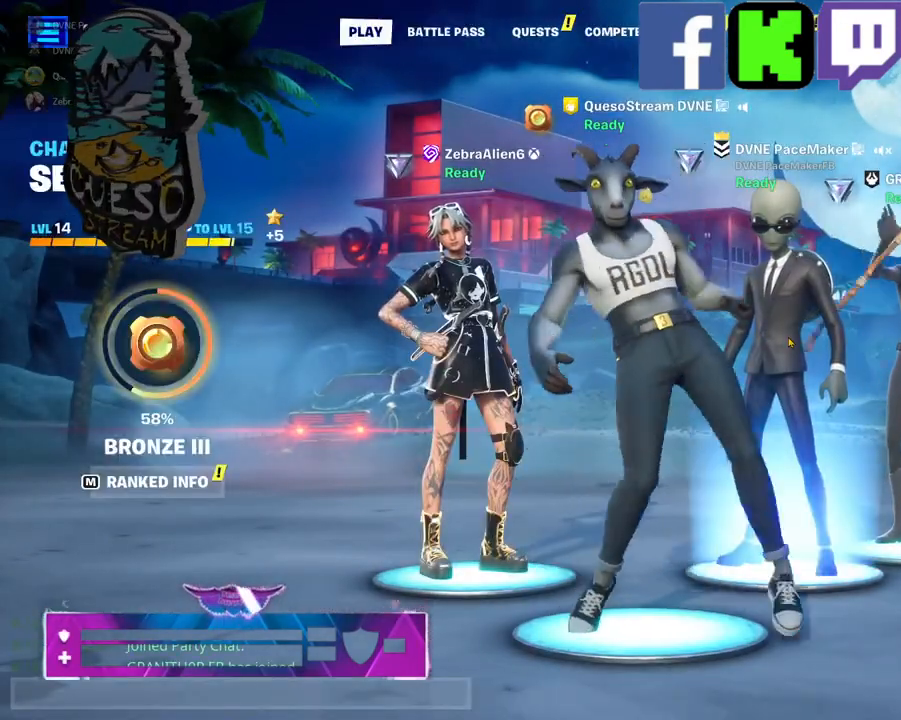
{"keys": [], "mouse": [], "mouse_move": "still", "events": []}
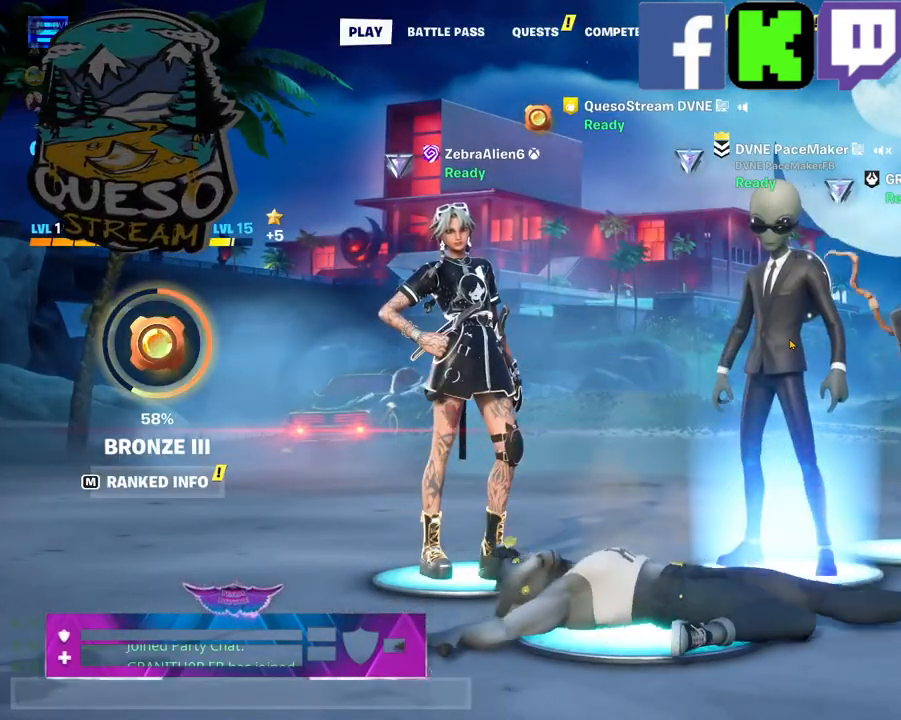
{"keys": [], "mouse": [], "mouse_move": "up-left", "events": []}
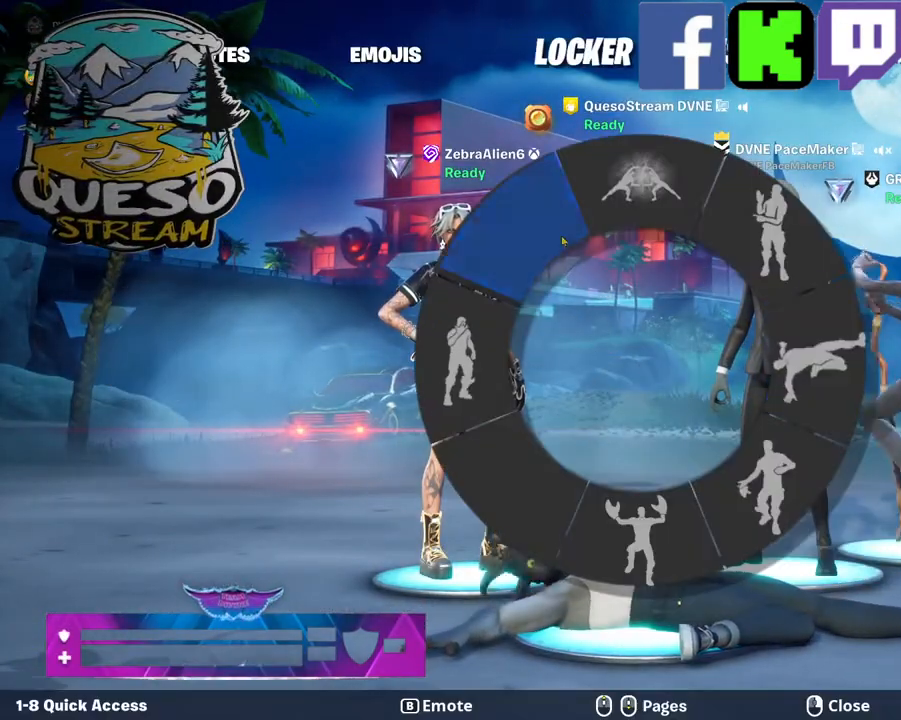
{"keys": [], "mouse": [], "mouse_move": "left", "events": []}
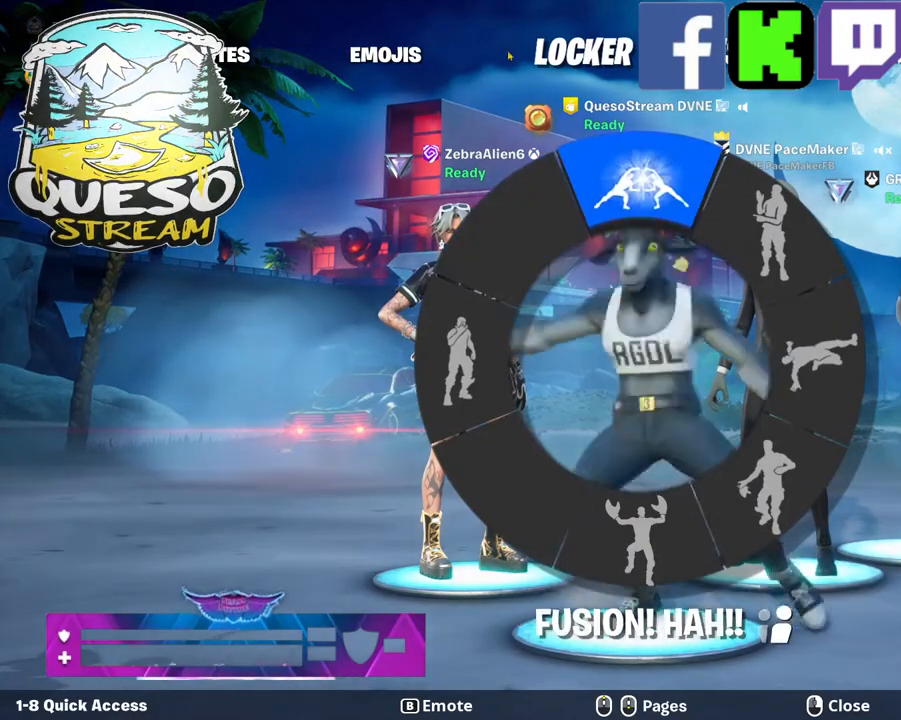
{"keys": [], "mouse": [], "mouse_move": "left", "events": []}
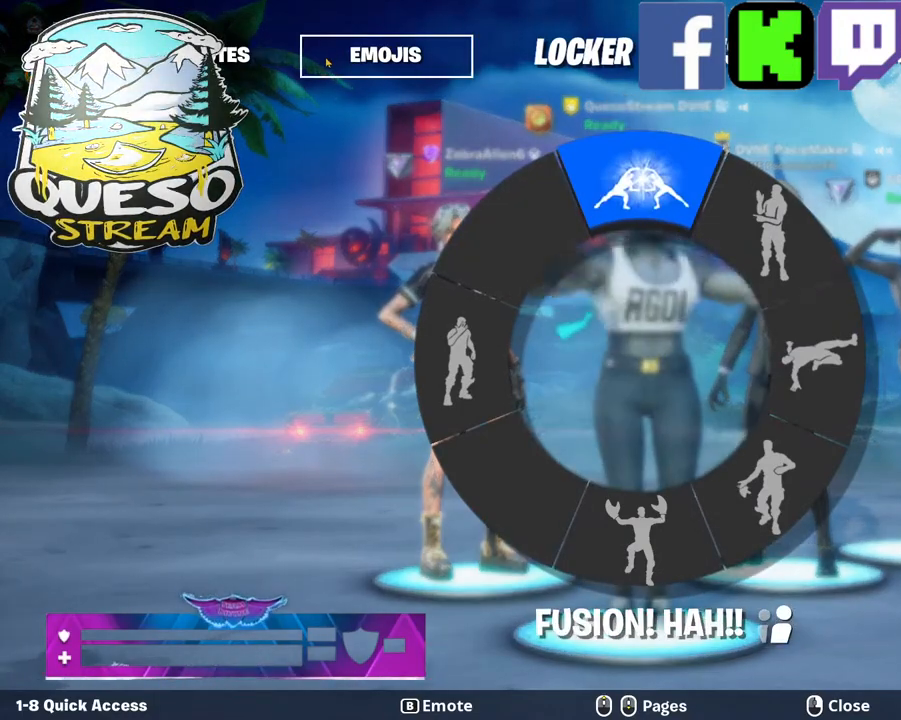
{"keys": [], "mouse": [], "mouse_move": "down-right", "events": [[250, "mouse_left", "down"], [300, "mouse_left", "up"]]}
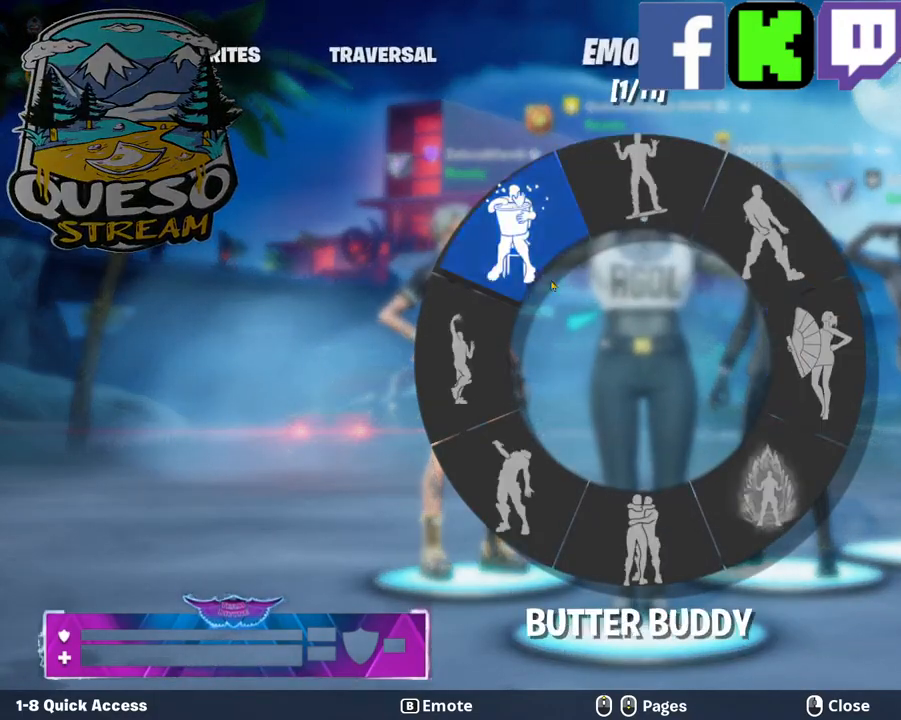
{"keys": [], "mouse": [], "mouse_move": "still", "events": []}
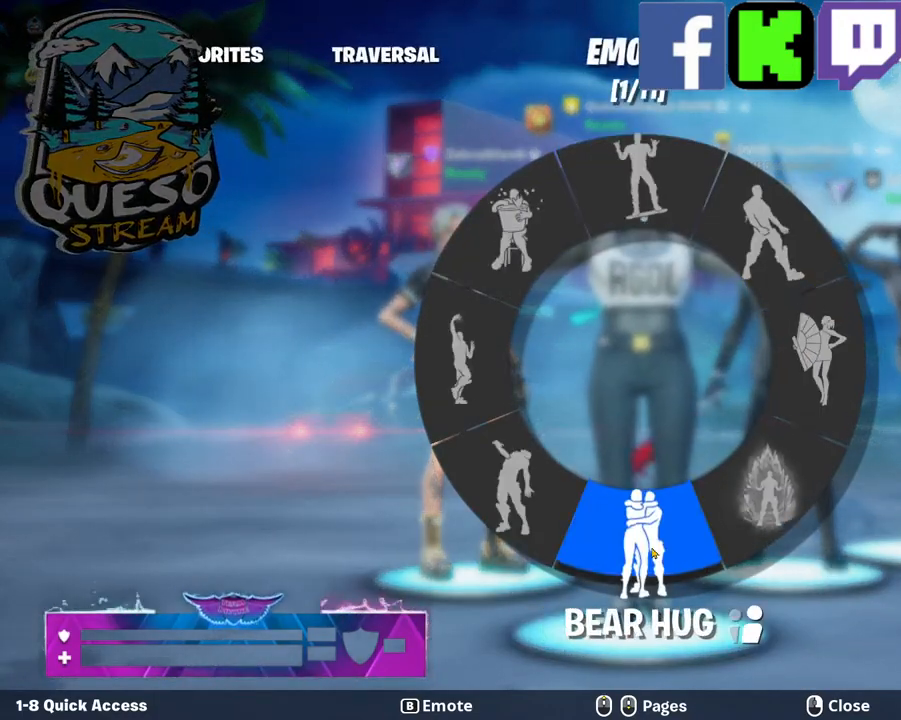
{"keys": [], "mouse": [], "mouse_move": "still", "events": []}
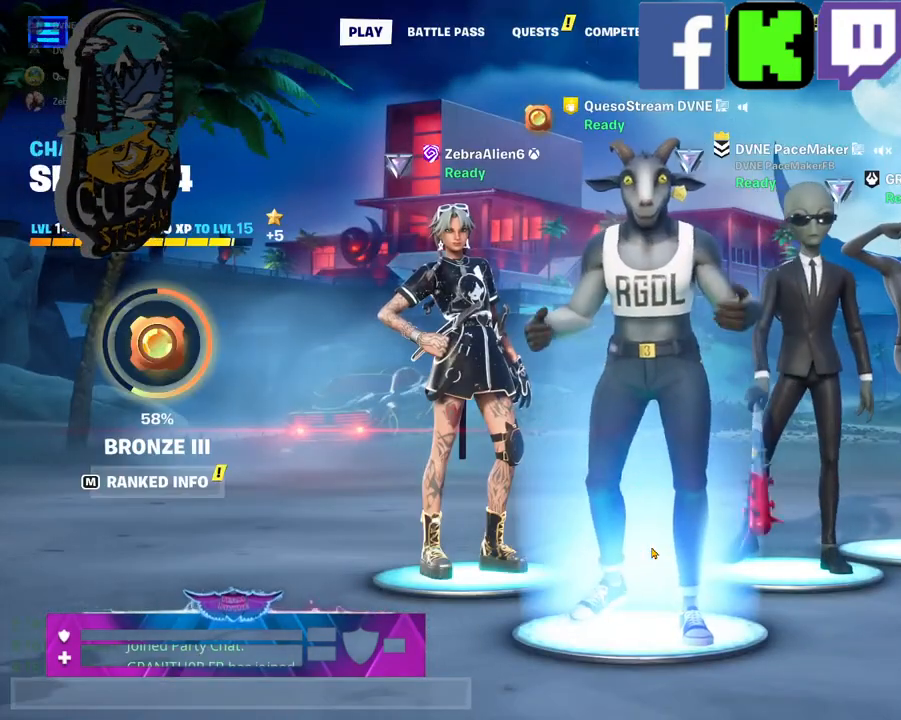
{"keys": [], "mouse": [], "mouse_move": "still", "events": []}
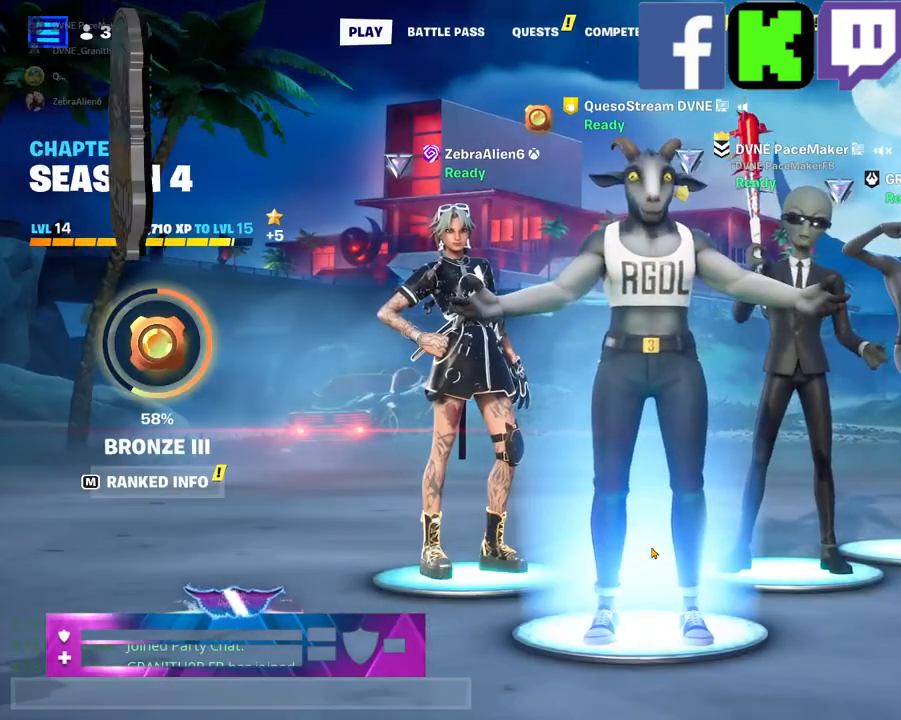
{"keys": [], "mouse": [], "mouse_move": "up-right", "events": []}
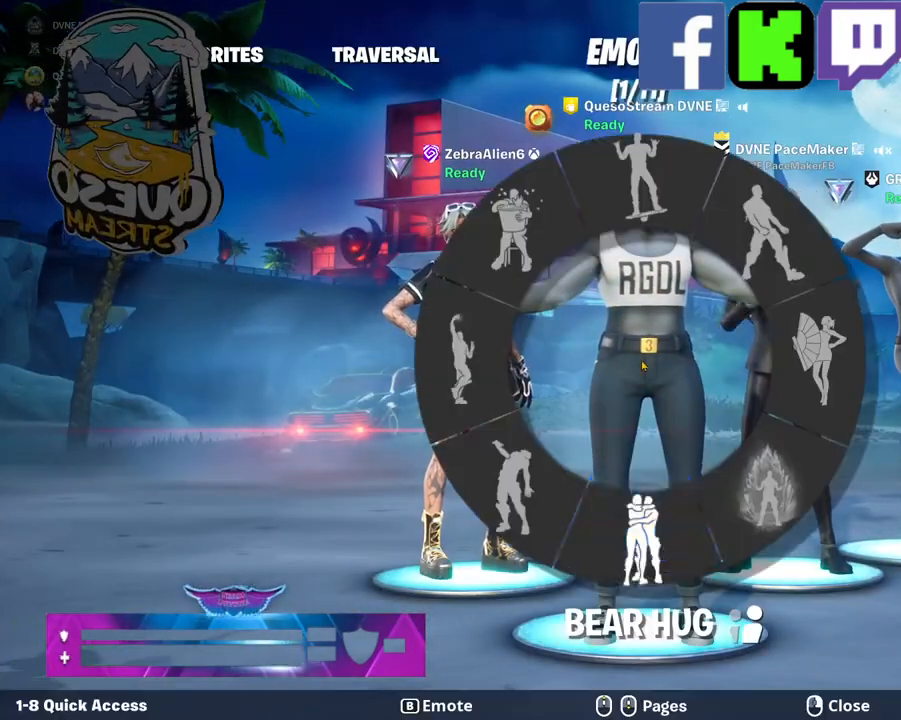
{"keys": [], "mouse": [], "mouse_move": "down-right", "events": []}
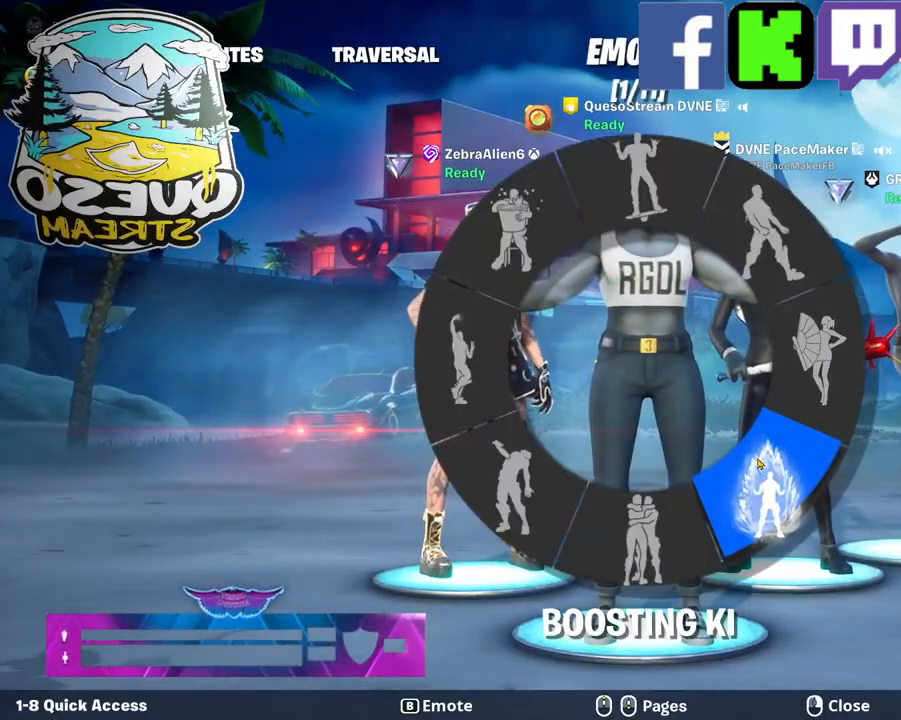
{"keys": [], "mouse": [], "mouse_move": "left", "events": []}
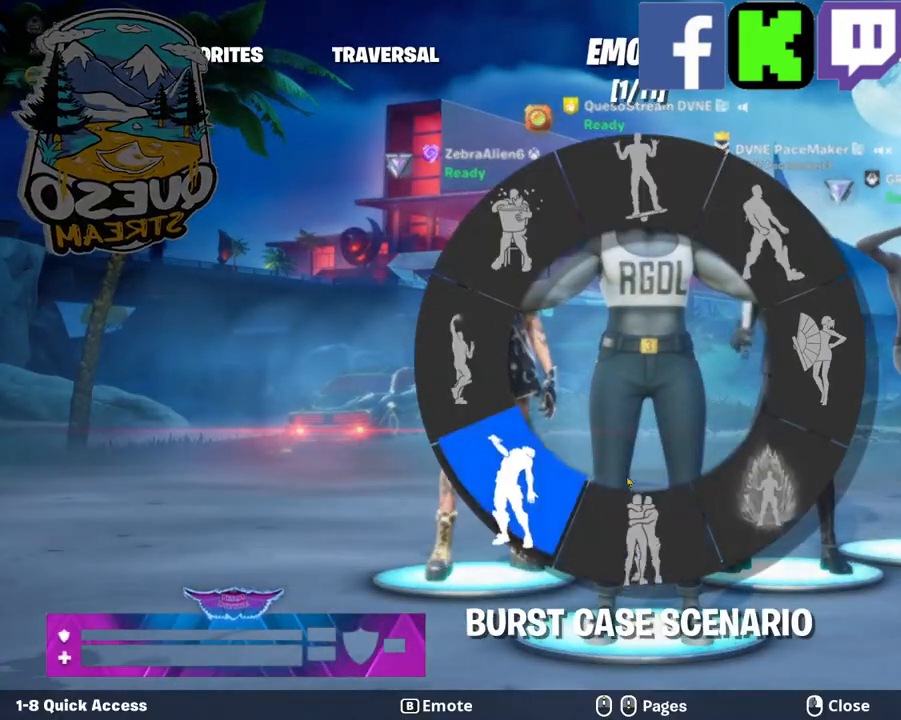
{"keys": [], "mouse": [], "mouse_move": "still", "events": []}